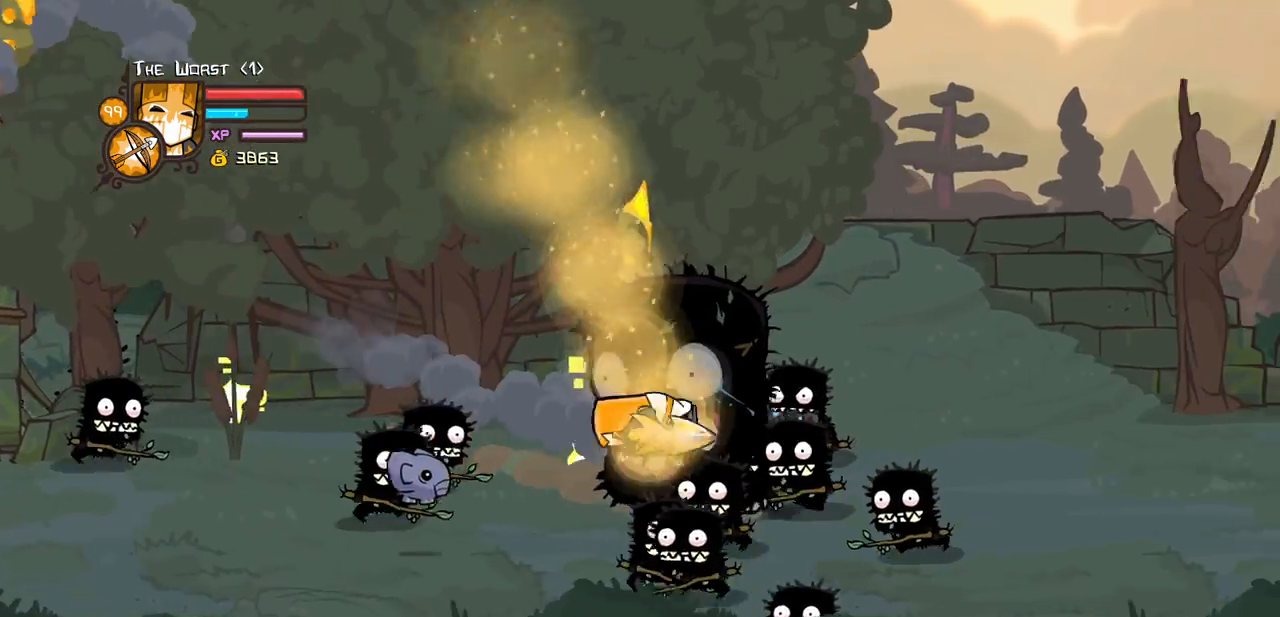
Gameplay with keyboard; each line is a JSON object with the keys held at the frame after it. "events" lists presses ("down") and releases ("up") of "block", "down", "heavy", "item", "iteml", "itemr", "jump", "left", "light", "magic", "right" and "up" between this image and that frame as [ms after this image, input, new state], when the widget could be followed in between. No other keys are recorded. Mouse input is not recorded. Key names are as the overlay labels them; some are game actions (e.g. jump) rather than physical keys.
{"keys": ["magic", "right", "up"], "events": [[17, "down", "up"], [117, "left", "down"], [217, "left", "up"], [250, "jump", "down"], [400, "jump", "up"]]}
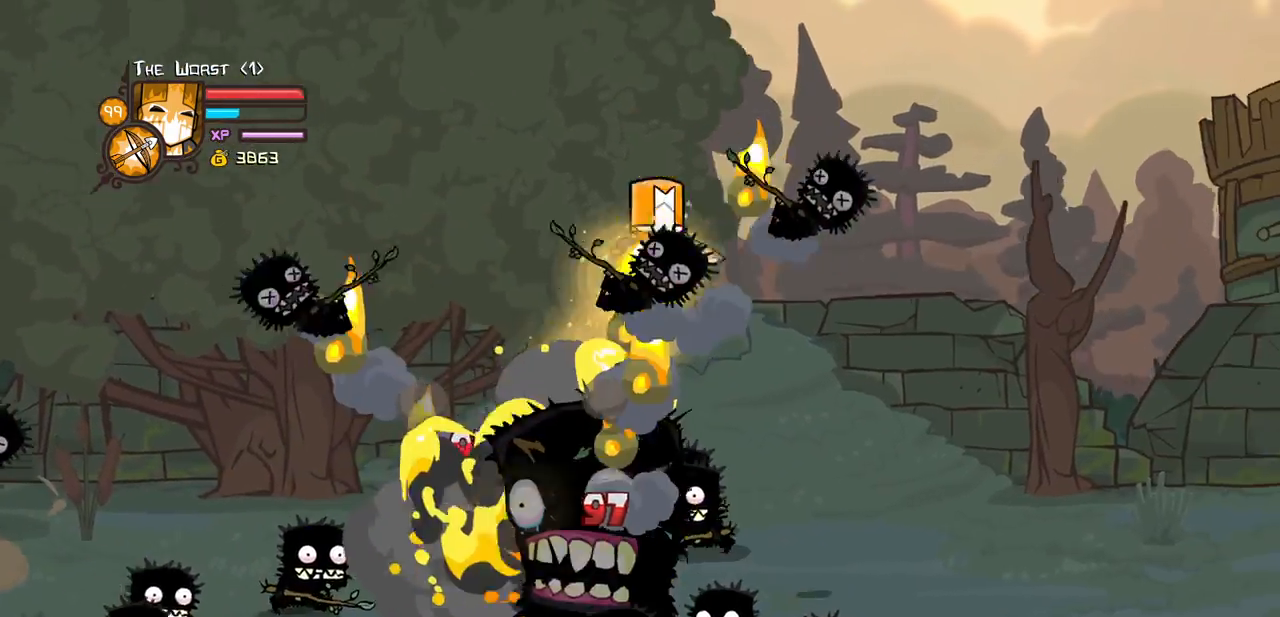
{"keys": ["down", "magic", "right"]}
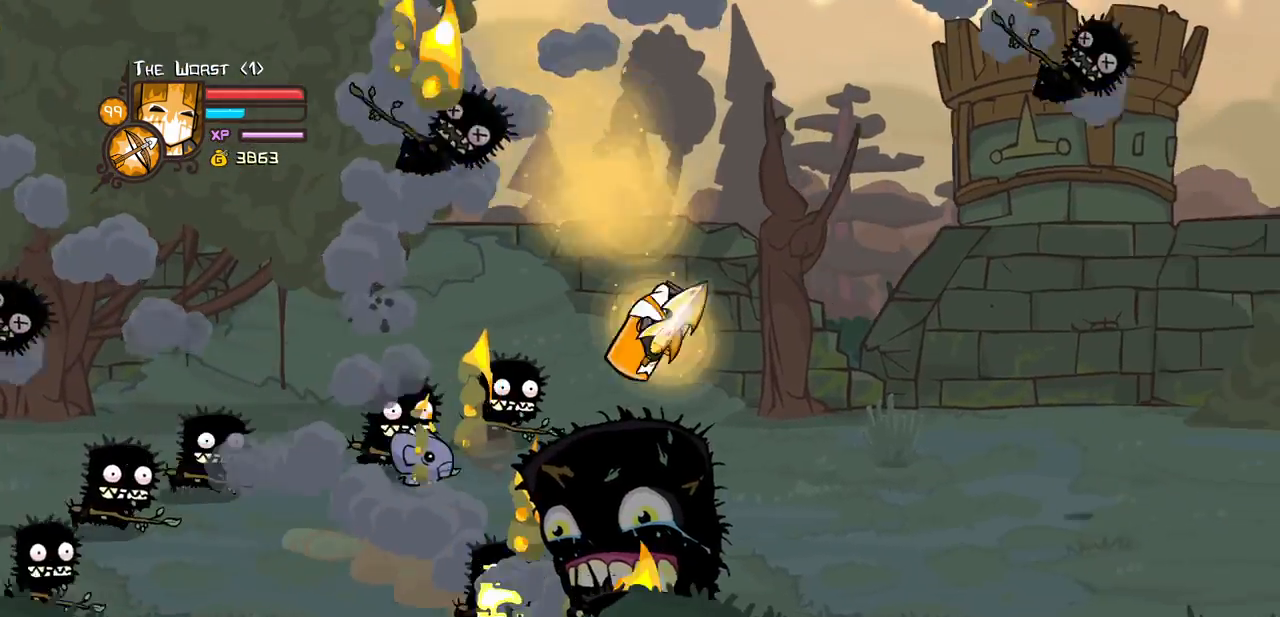
{"keys": ["down", "magic", "right", "up"], "events": [[100, "left", "down"], [334, "jump", "down"], [334, "left", "up"], [467, "jump", "up"], [467, "up", "down"]]}
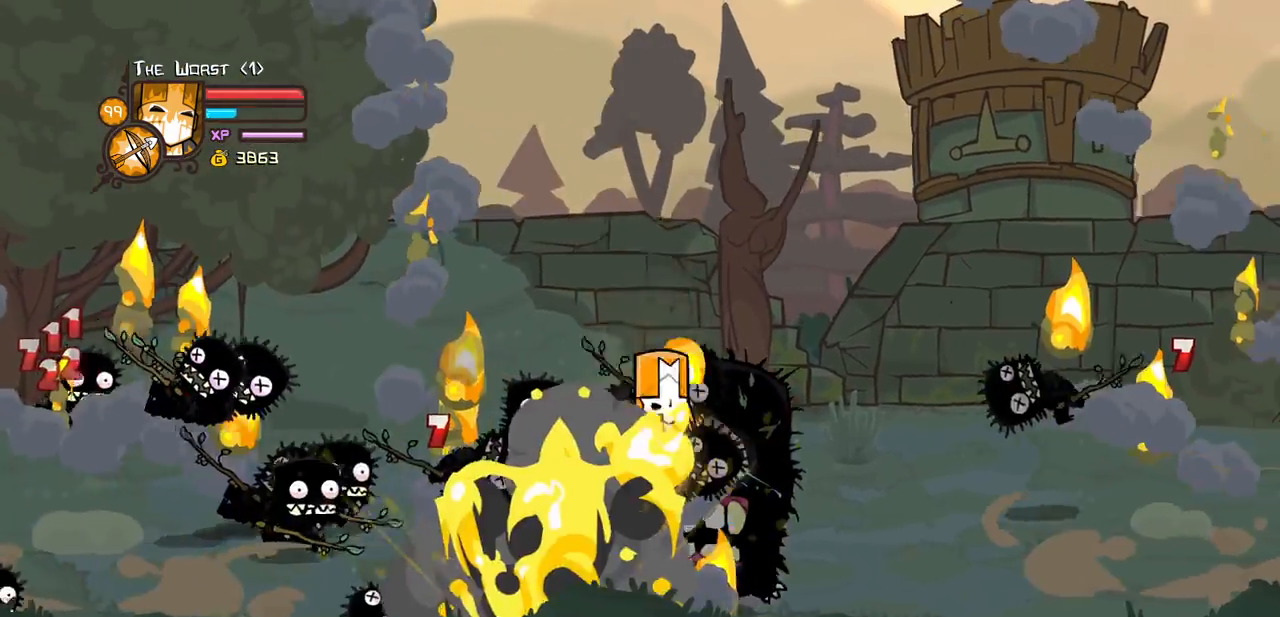
{"keys": ["magic", "right"], "events": [[67, "magic", "up"], [167, "down", "up"], [250, "down", "down"], [250, "light", "down"], [300, "magic", "down"], [400, "down", "up"], [400, "light", "up"], [400, "up", "up"]]}